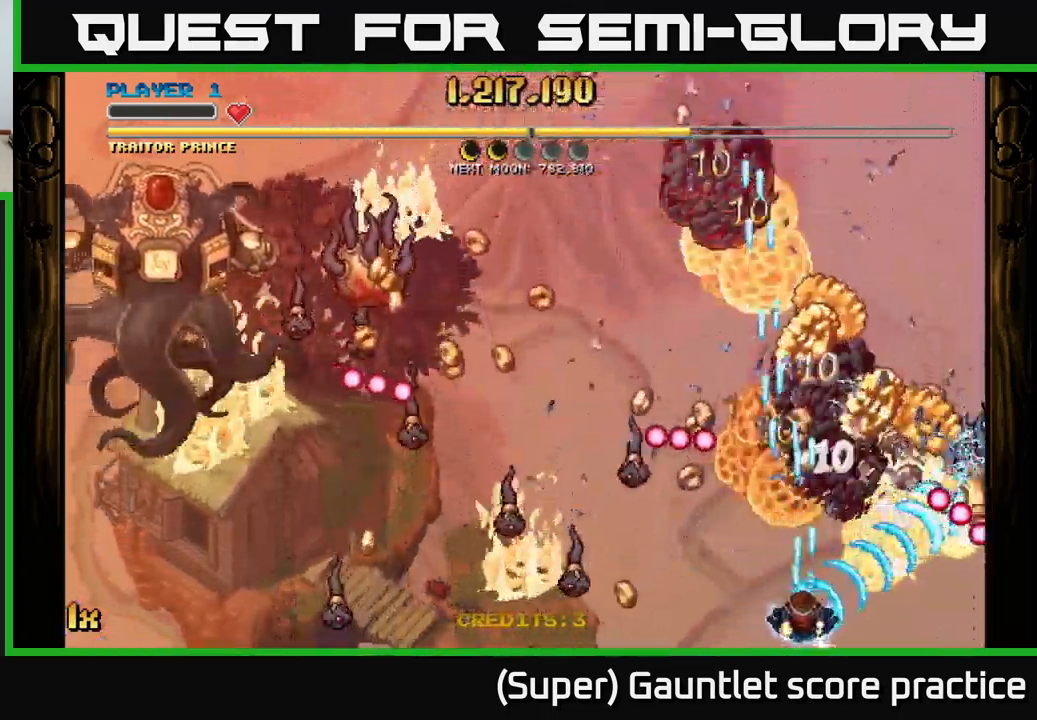
Gameplay with a controller (Xbox layout); each line is a JSON object with the inputs held at the frame after it. "events" lists button and stick changes between this image and that frame as [ms after this image, input, new state], when the widget could be followed in between. Not read: right_stick.
{"buttons": ["A"], "left_stick": "left", "events": [[67, "left_stick", "right"], [250, "left_stick", "center"], [334, "left_stick", "down-right"], [450, "left_stick", "left"]]}
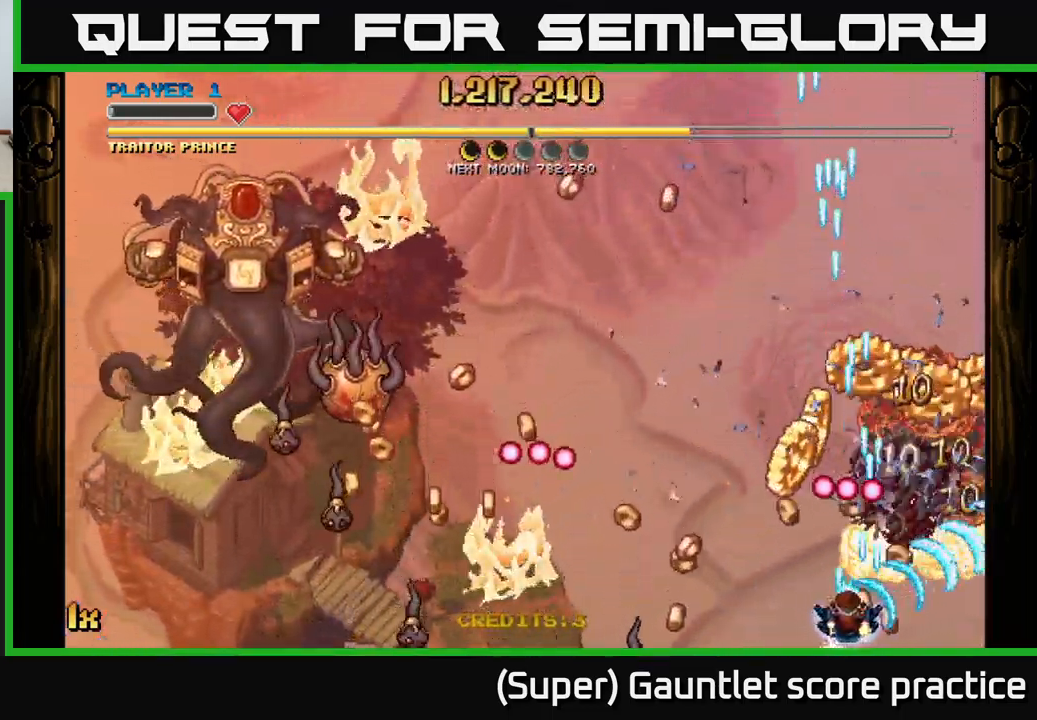
{"buttons": ["A"], "left_stick": "down-right", "events": [[134, "left_stick", "up-left"], [300, "left_stick", "up-right"], [400, "left_stick", "down-right"]]}
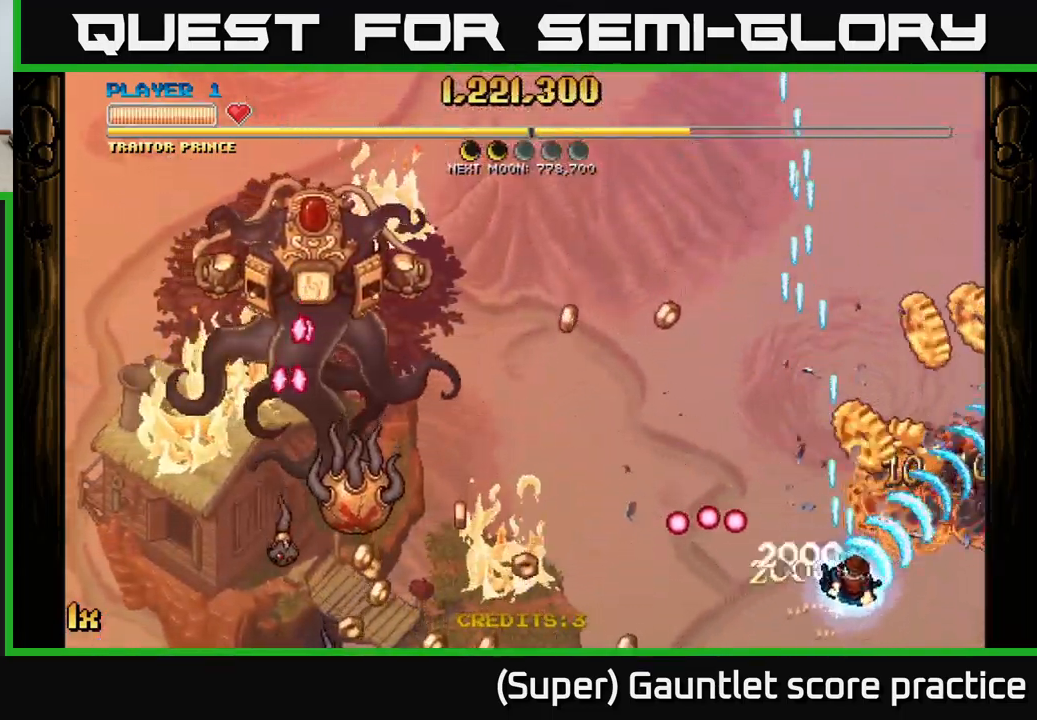
{"buttons": ["A"], "left_stick": "down-right", "events": [[217, "left_stick", "up-right"], [400, "left_stick", "up-left"], [500, "left_stick", "down-right"]]}
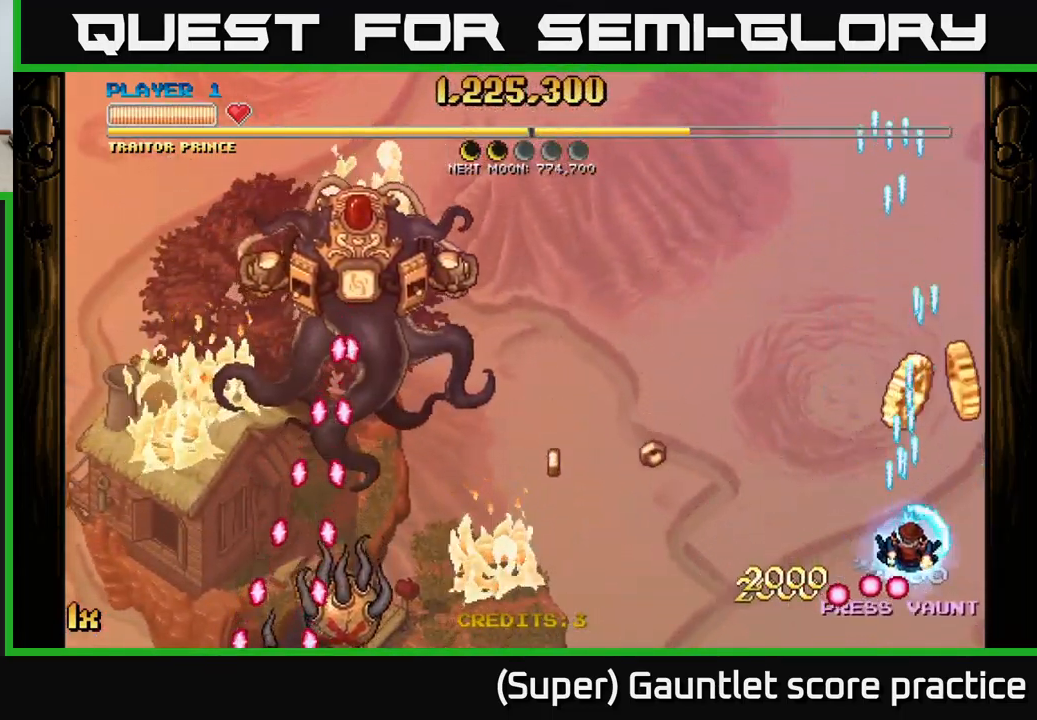
{"buttons": ["A"], "left_stick": "right", "events": [[134, "left_stick", "right"]]}
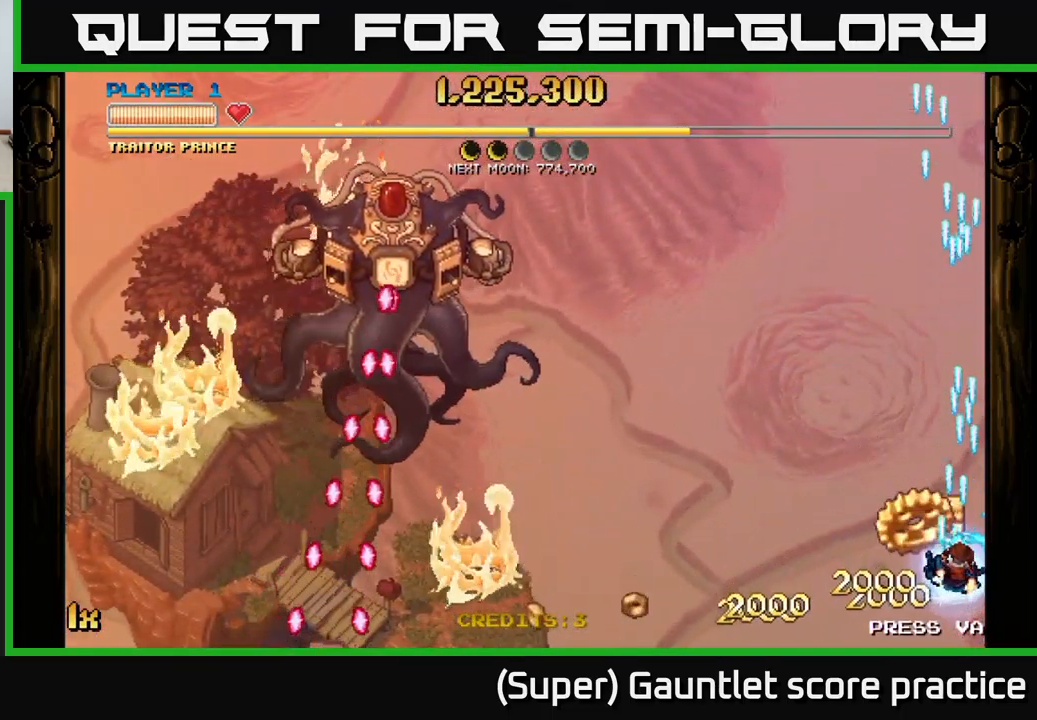
{"buttons": ["A"], "left_stick": "left", "events": [[50, "left_stick", "left"], [217, "left_stick", "up-left"], [250, "X", "down"], [400, "X", "up"], [484, "left_stick", "left"]]}
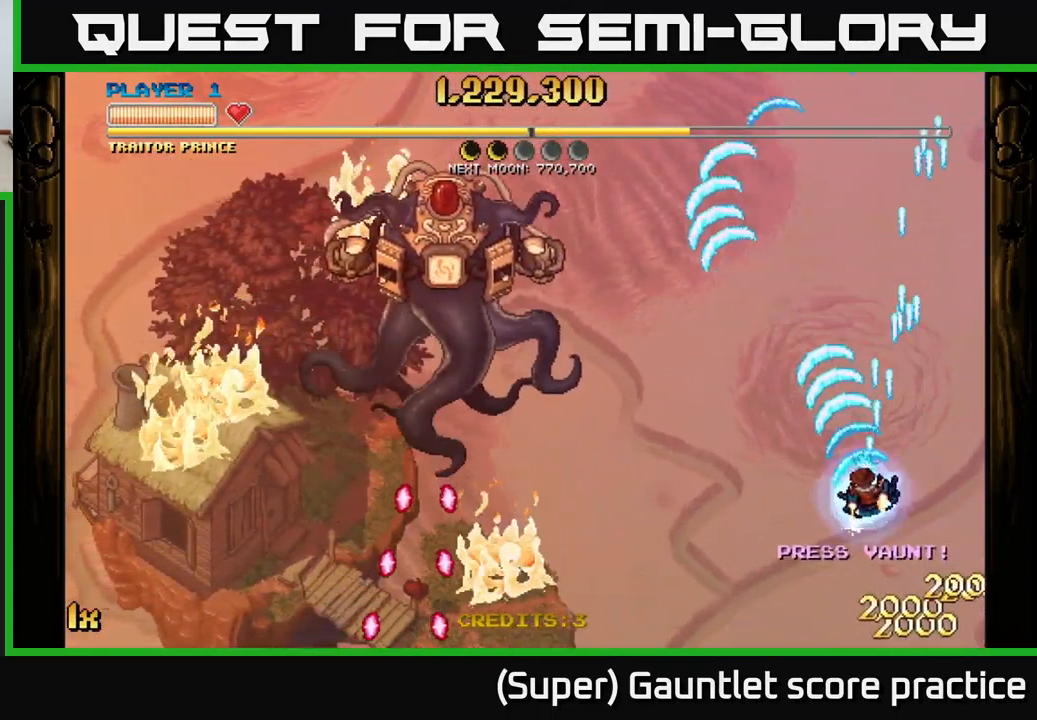
{"buttons": ["A", "X"], "left_stick": "up", "events": [[17, "left_stick", "down-left"], [300, "left_stick", "up"], [367, "X", "down"]]}
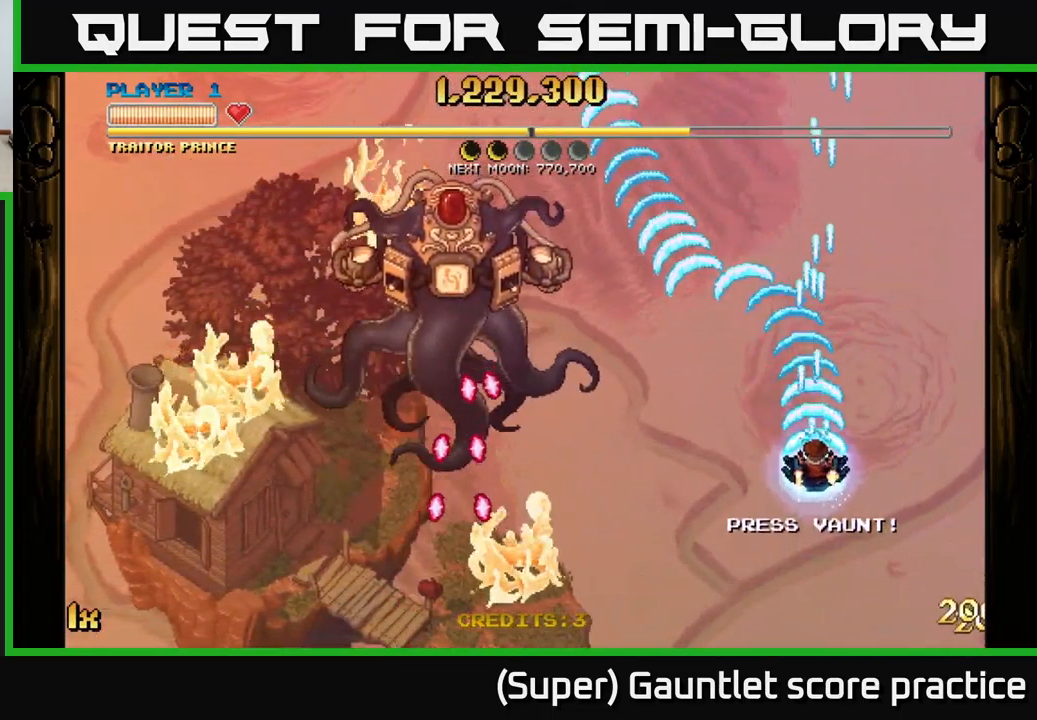
{"buttons": ["A"], "left_stick": "up-left", "events": [[17, "X", "up"], [100, "left_stick", "left"], [150, "left_stick", "down"], [467, "left_stick", "up-left"]]}
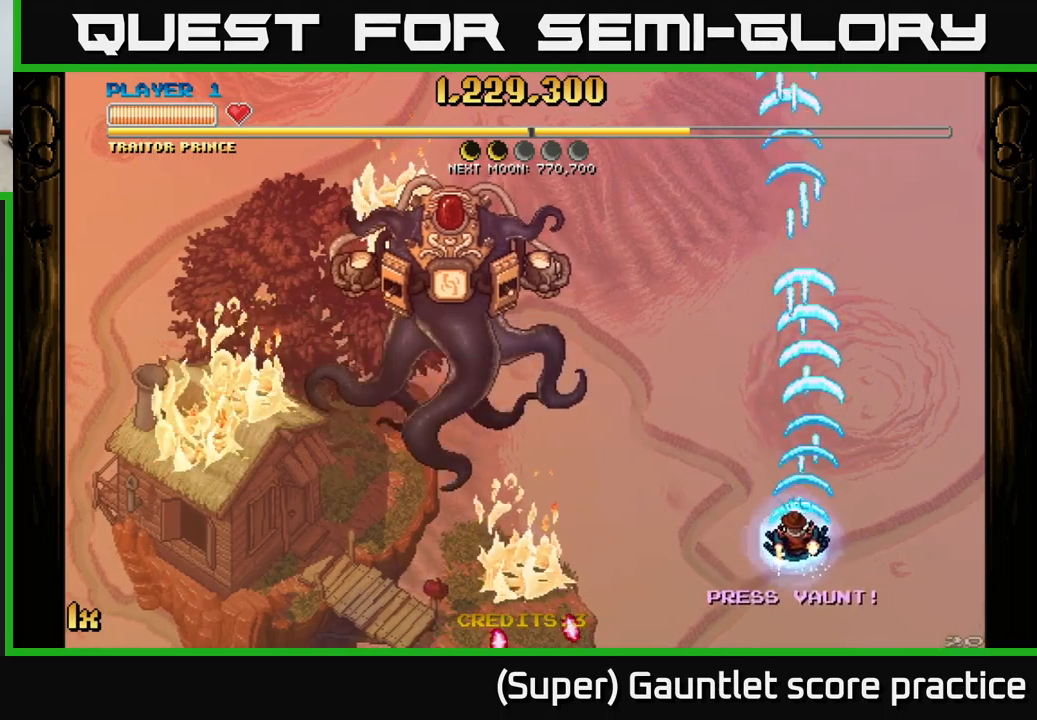
{"buttons": ["A", "X"], "left_stick": "up", "events": [[17, "X", "down"], [117, "X", "up"], [233, "left_stick", "down"], [483, "left_stick", "up"], [500, "X", "down"]]}
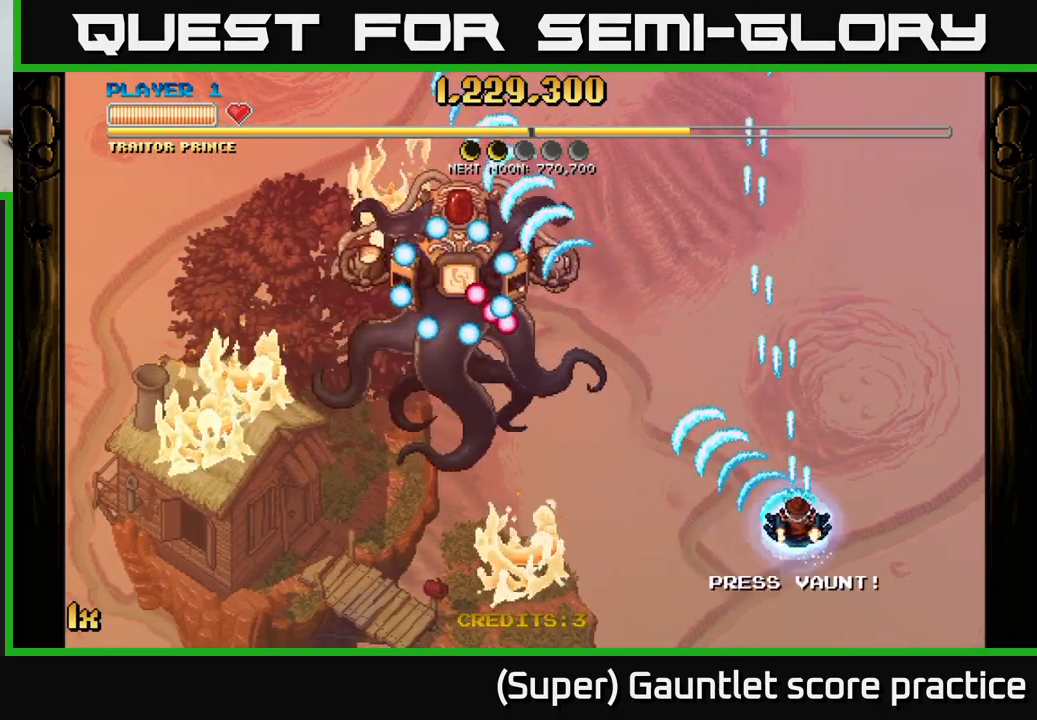
{"buttons": ["A"], "left_stick": "down", "events": [[133, "X", "up"], [283, "left_stick", "down"]]}
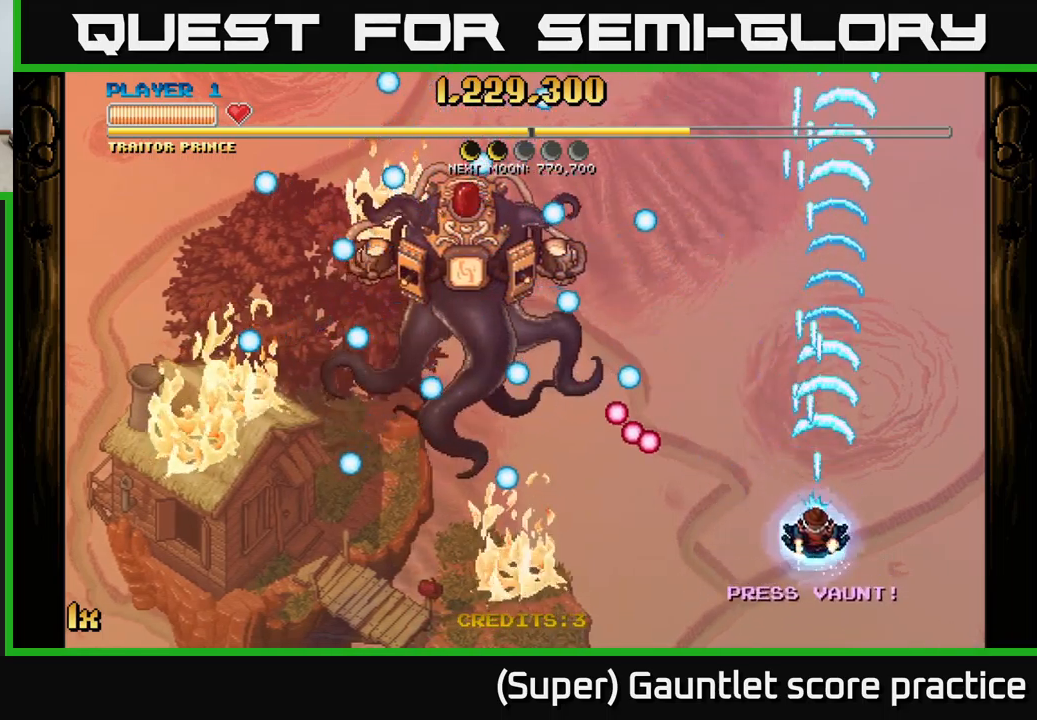
{"buttons": ["A"], "left_stick": "up-left", "events": [[317, "left_stick", "down-left"], [483, "left_stick", "up-left"]]}
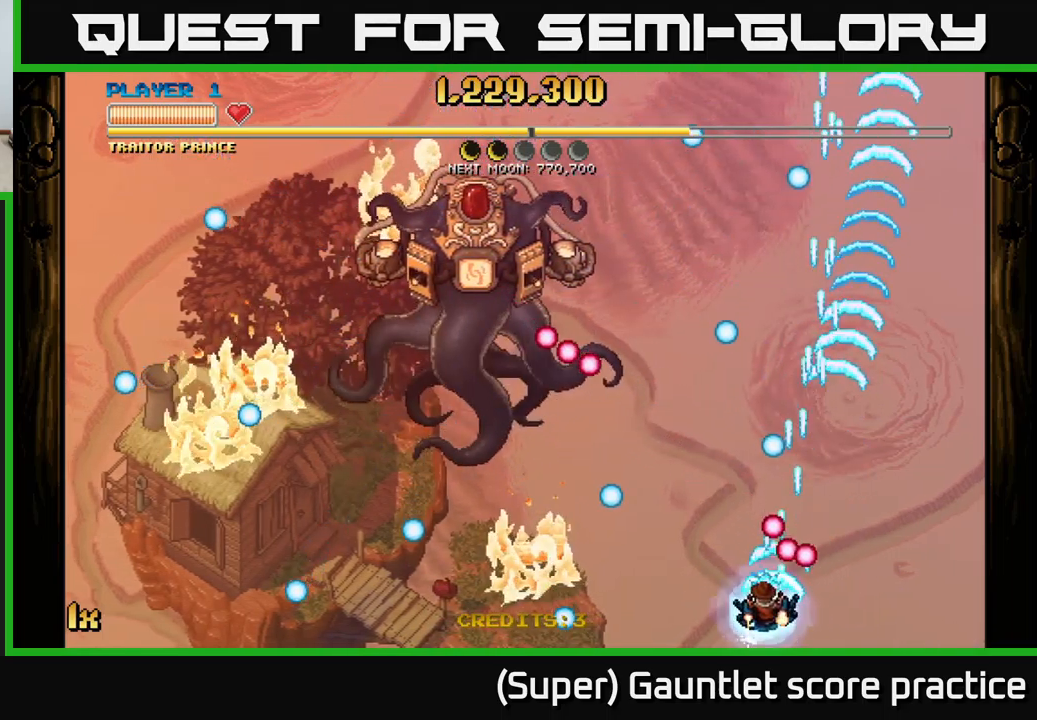
{"buttons": ["A"], "left_stick": "center", "events": [[50, "left_stick", "up"], [117, "X", "down"], [200, "X", "up"], [300, "left_stick", "down"], [467, "left_stick", "center"]]}
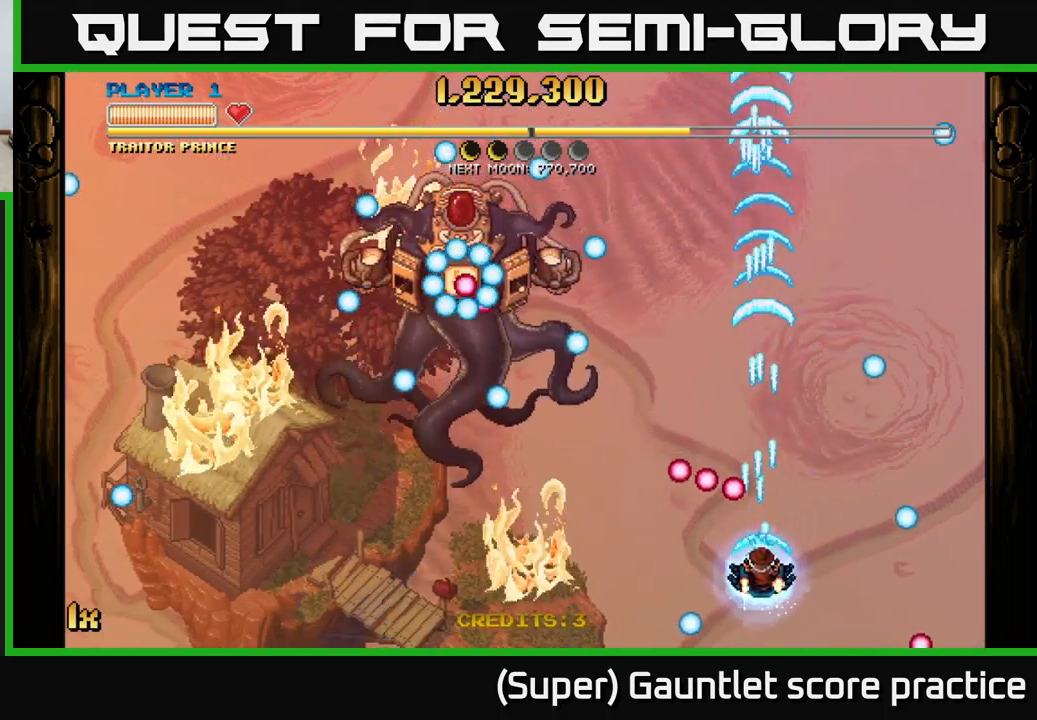
{"buttons": ["A"], "left_stick": "center", "events": [[150, "left_stick", "down-left"], [367, "left_stick", "center"]]}
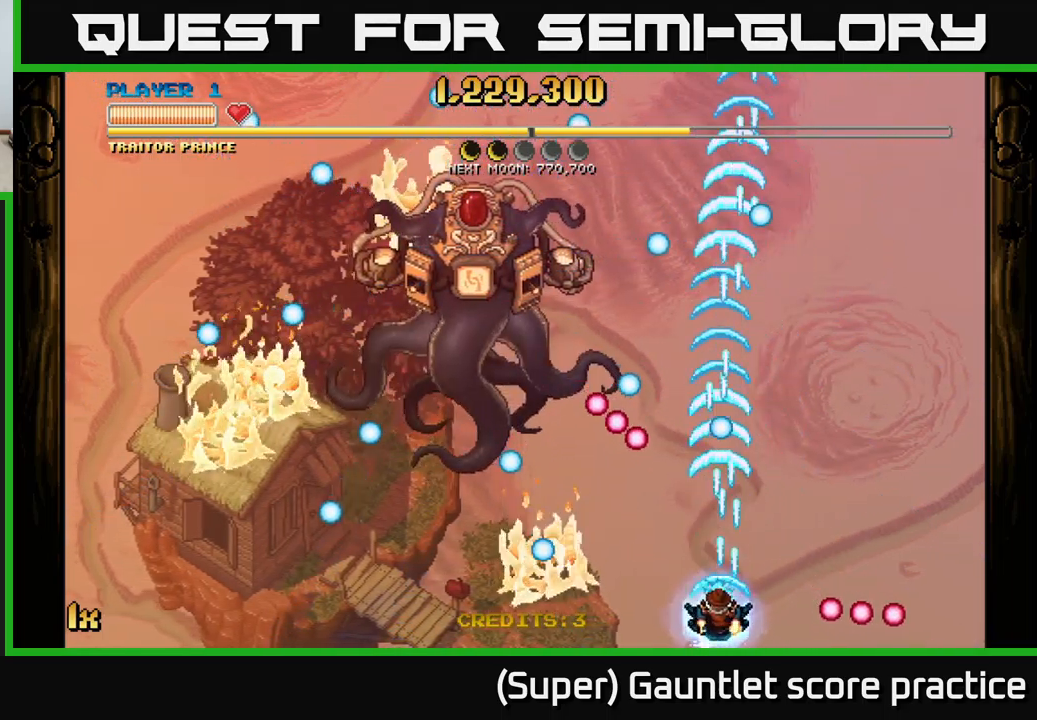
{"buttons": ["A"], "left_stick": "down-left", "events": [[367, "left_stick", "down-left"]]}
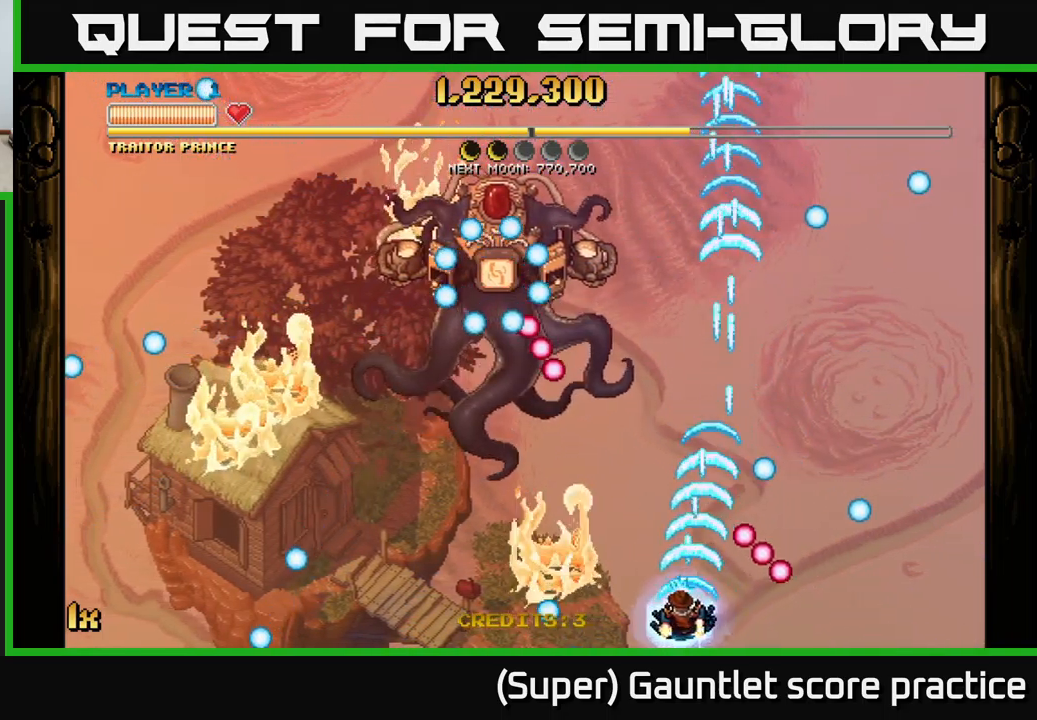
{"buttons": ["A"], "left_stick": "right", "events": [[67, "left_stick", "center"], [283, "left_stick", "right"]]}
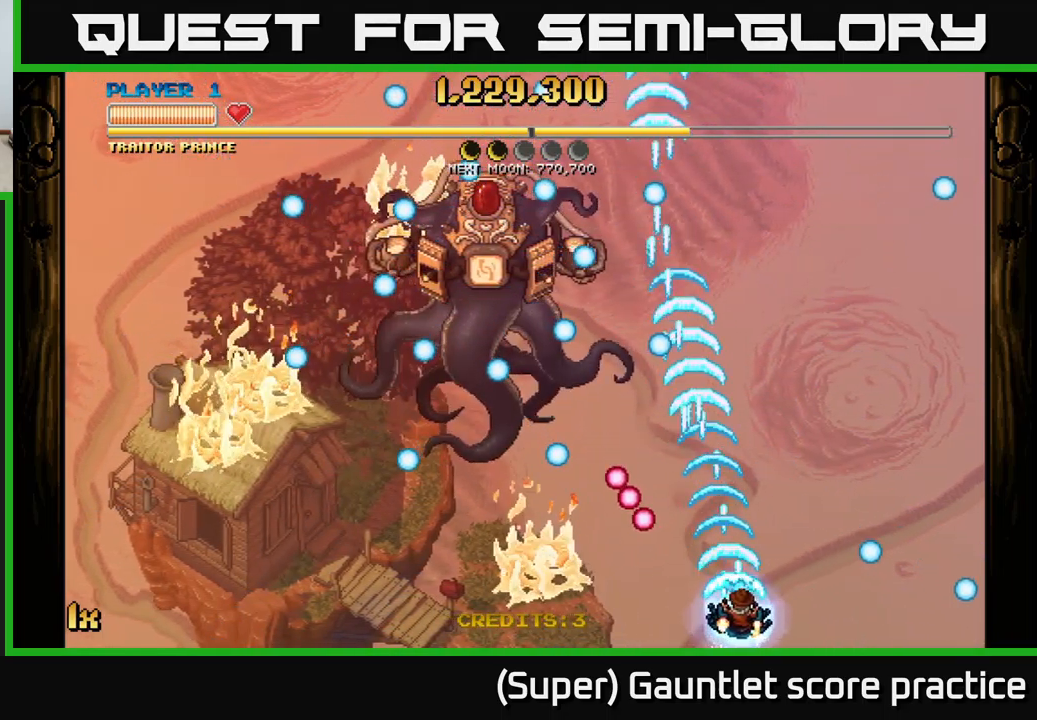
{"buttons": ["A"], "left_stick": "down-right", "events": [[83, "left_stick", "up-right"], [483, "left_stick", "down-right"]]}
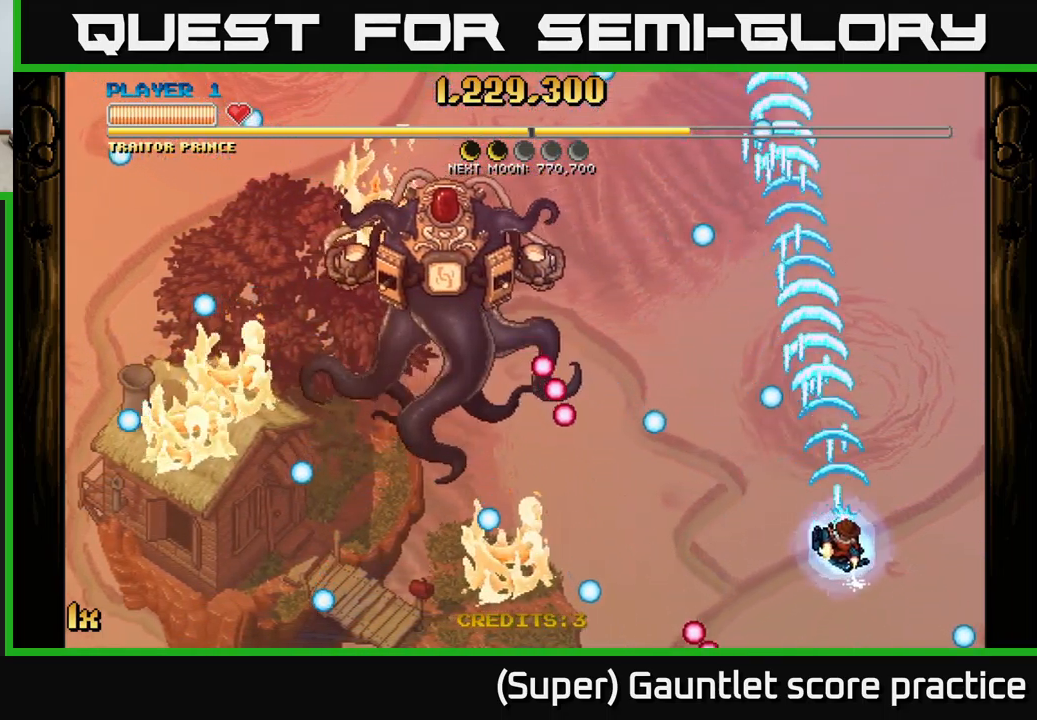
{"buttons": ["A"], "left_stick": "up-left", "events": [[117, "left_stick", "down-left"], [233, "left_stick", "center"], [333, "left_stick", "down"], [483, "left_stick", "up-left"]]}
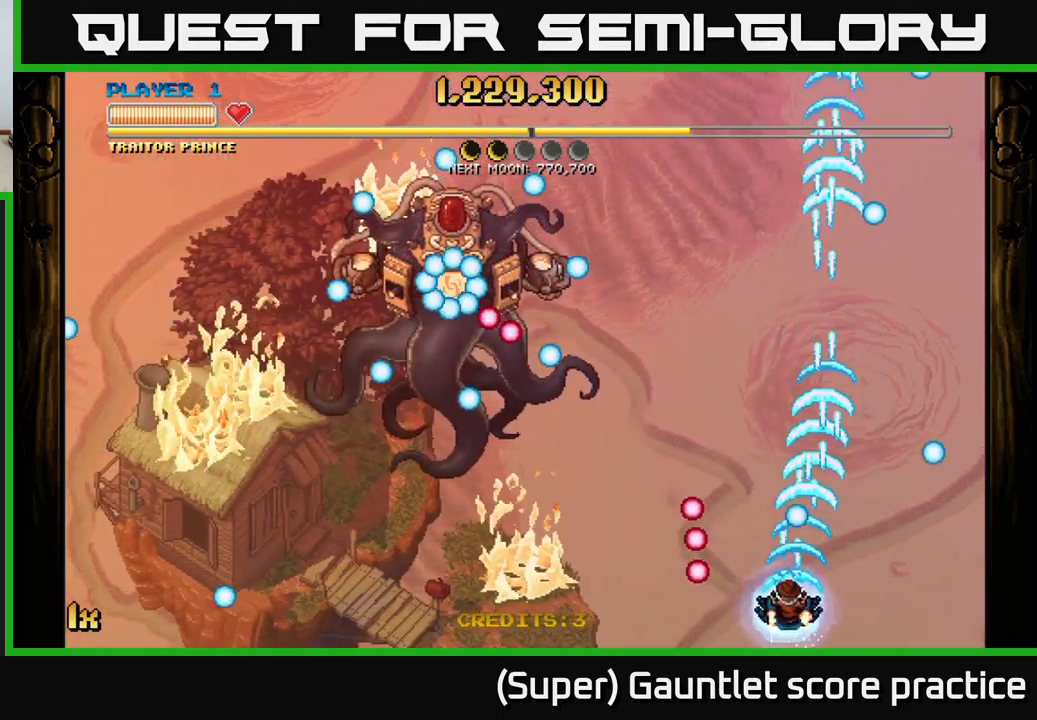
{"buttons": ["A"], "left_stick": "down-left", "events": [[50, "left_stick", "up"], [367, "left_stick", "down-left"]]}
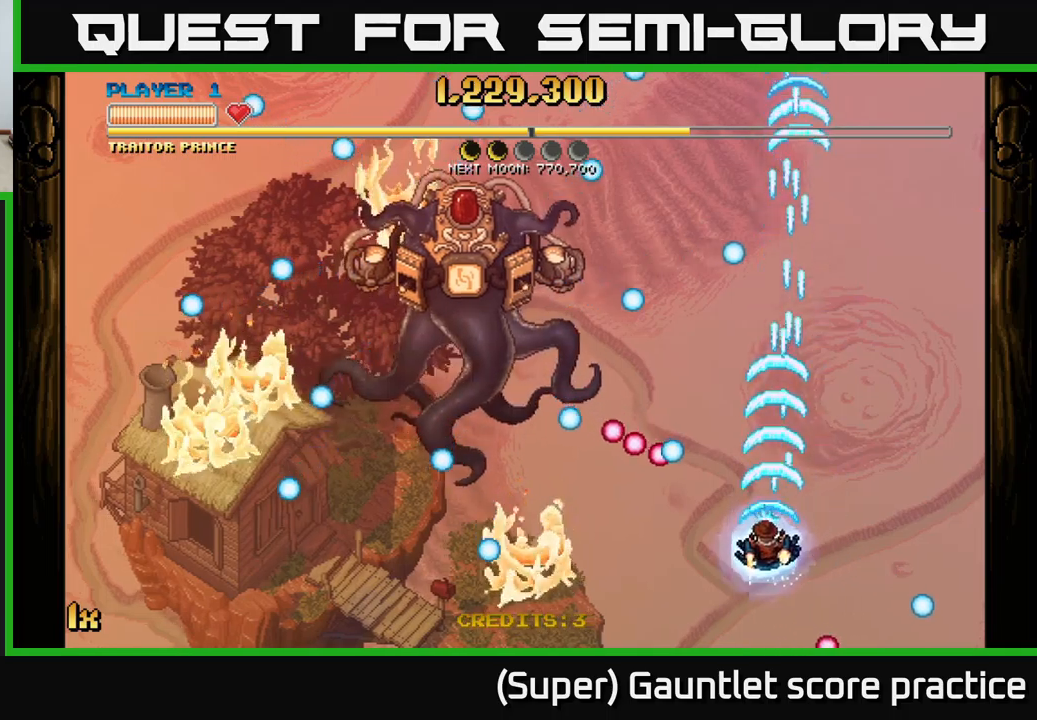
{"buttons": ["A"], "left_stick": "up-left", "events": [[234, "left_stick", "up-left"], [300, "L1", "down"], [467, "L1", "up"]]}
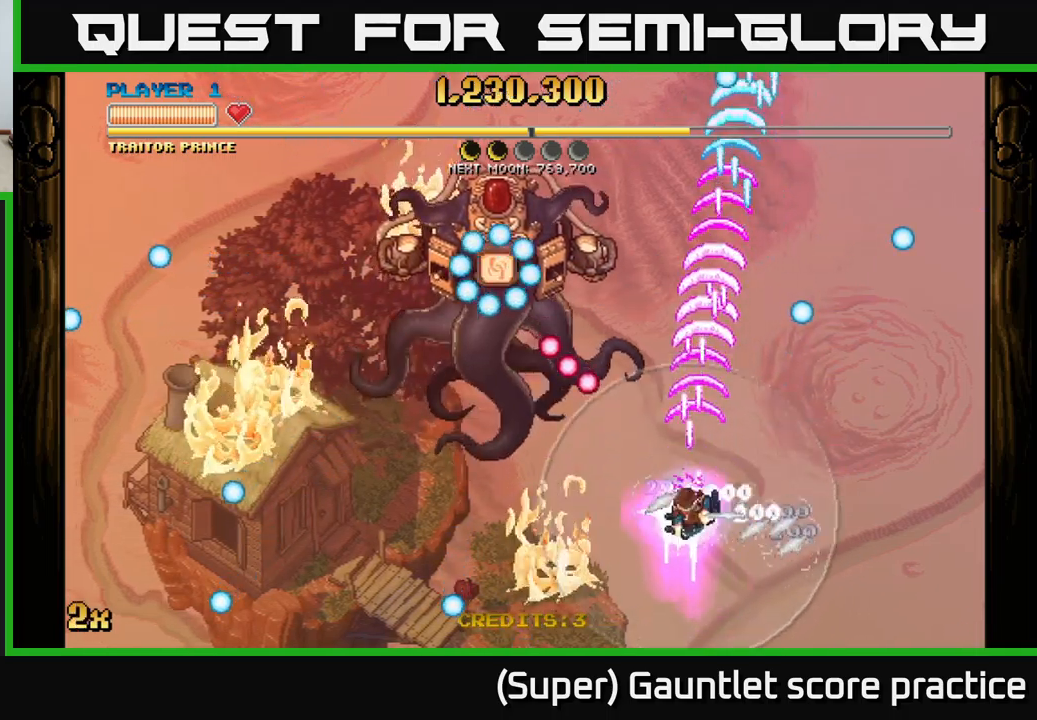
{"buttons": ["A"], "left_stick": "up", "events": [[500, "left_stick", "up"]]}
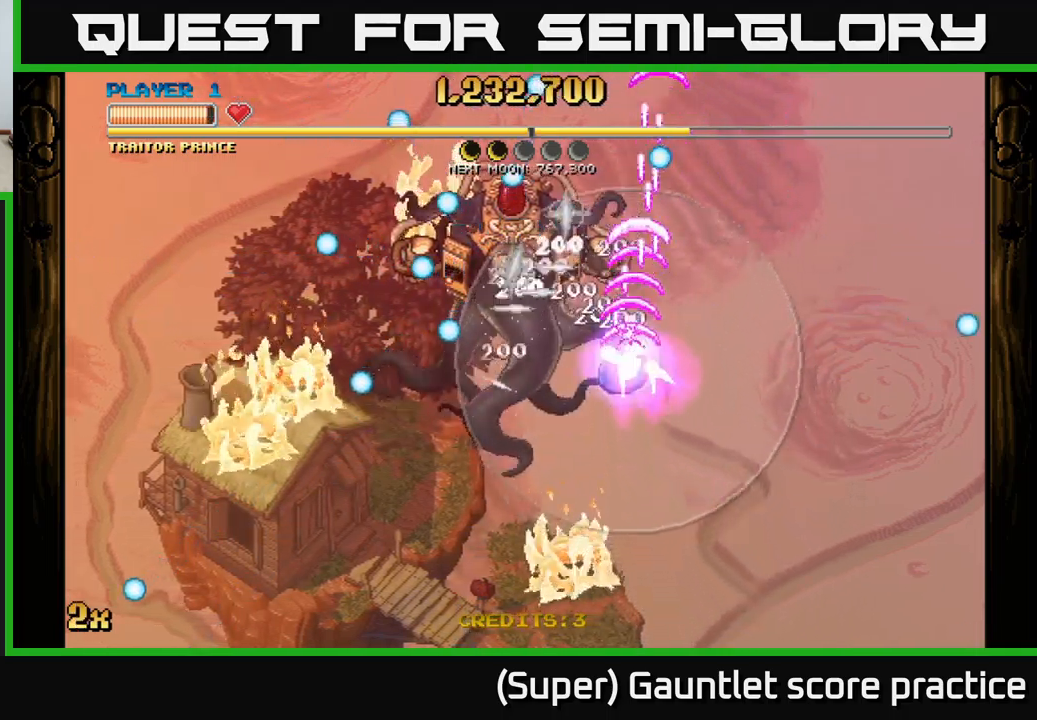
{"buttons": ["A"], "left_stick": "left", "events": [[167, "left_stick", "center"], [484, "left_stick", "left"]]}
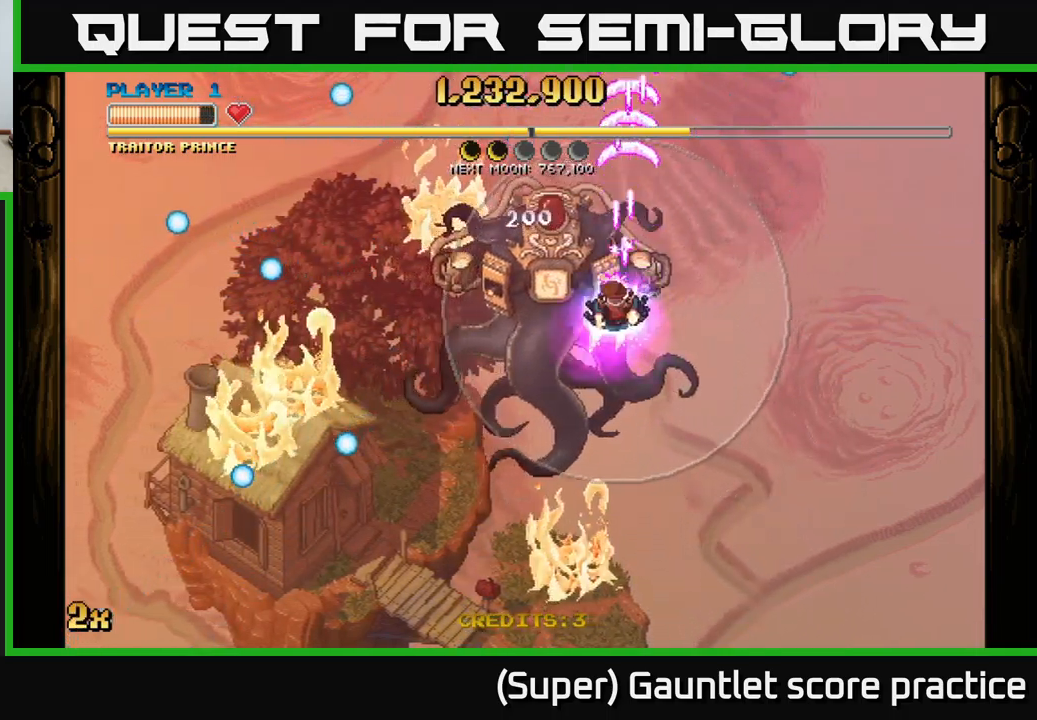
{"buttons": ["A"], "left_stick": "right", "events": [[134, "left_stick", "right"], [267, "left_stick", "center"], [367, "left_stick", "right"]]}
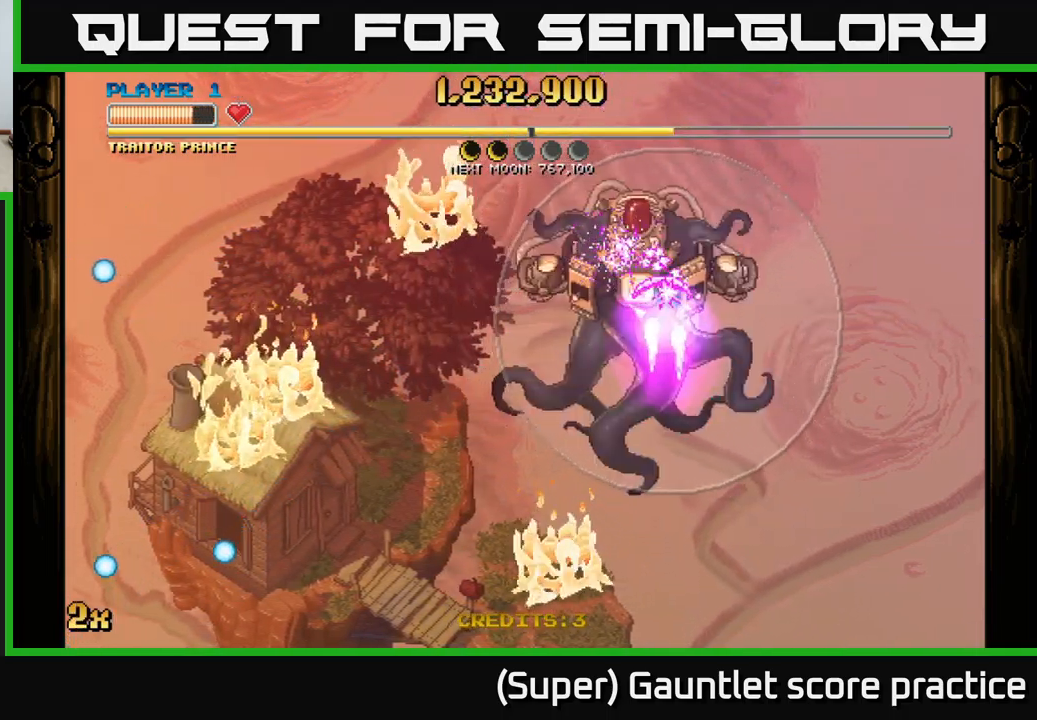
{"buttons": ["A"], "left_stick": "right", "events": [[150, "left_stick", "center"], [250, "left_stick", "right"], [384, "left_stick", "center"], [484, "left_stick", "right"]]}
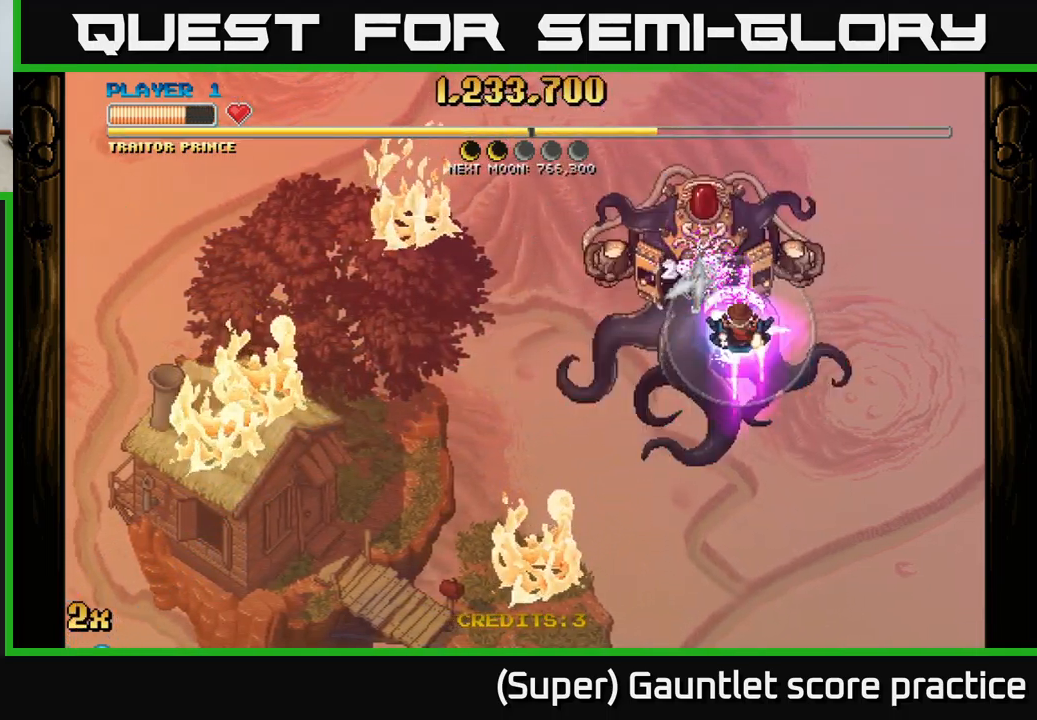
{"buttons": ["A"], "left_stick": "down-left", "events": [[67, "left_stick", "up-right"], [184, "left_stick", "center"], [317, "left_stick", "right"], [384, "left_stick", "down-left"]]}
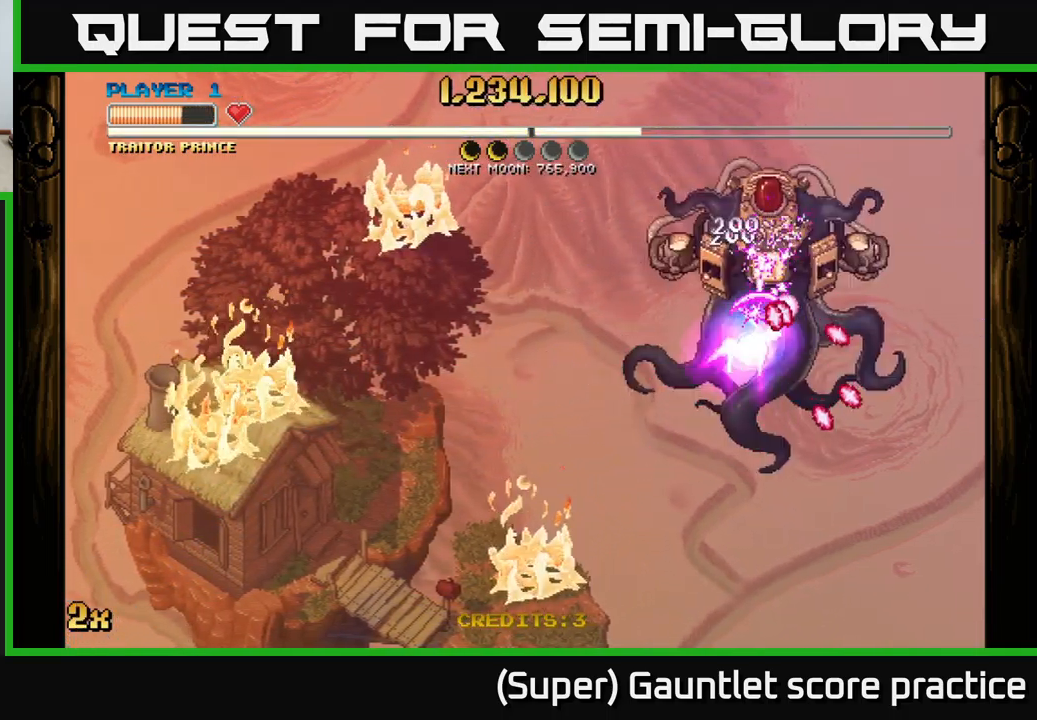
{"buttons": ["A", "X"], "left_stick": "up-left", "events": [[200, "left_stick", "left"], [417, "X", "down"], [434, "left_stick", "up-left"]]}
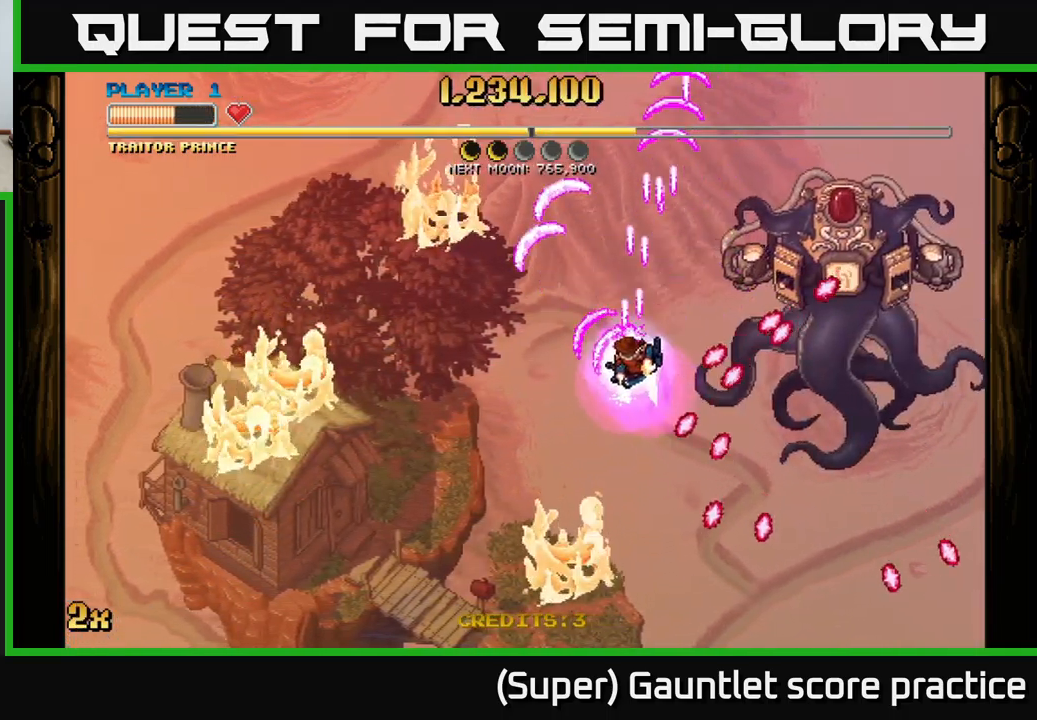
{"buttons": ["A"], "left_stick": "center", "events": [[50, "X", "up"], [134, "left_stick", "left"], [500, "left_stick", "center"]]}
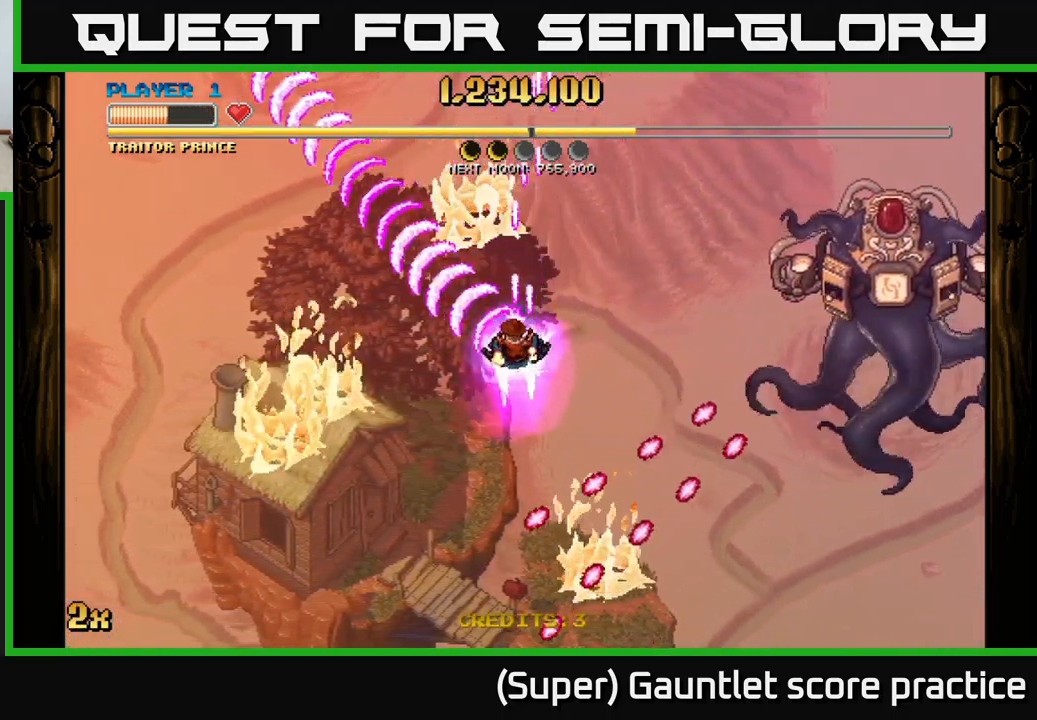
{"buttons": ["A"], "left_stick": "left", "events": [[84, "left_stick", "right"], [350, "left_stick", "center"], [400, "left_stick", "left"]]}
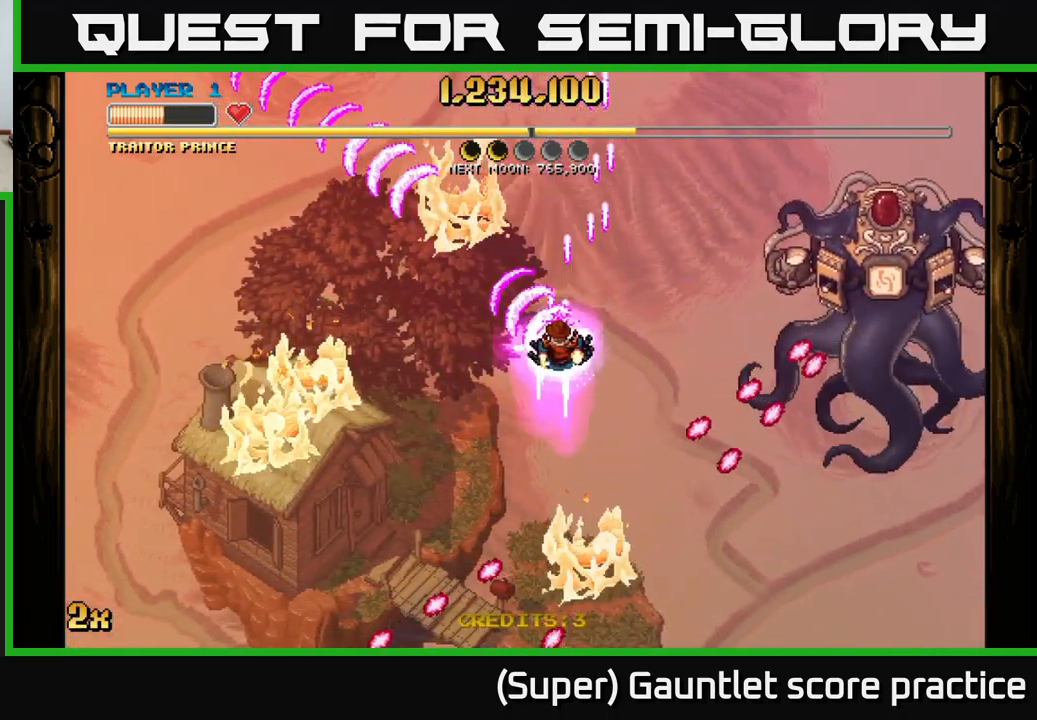
{"buttons": ["A"], "left_stick": "down-left", "events": [[100, "left_stick", "center"], [300, "left_stick", "down-left"]]}
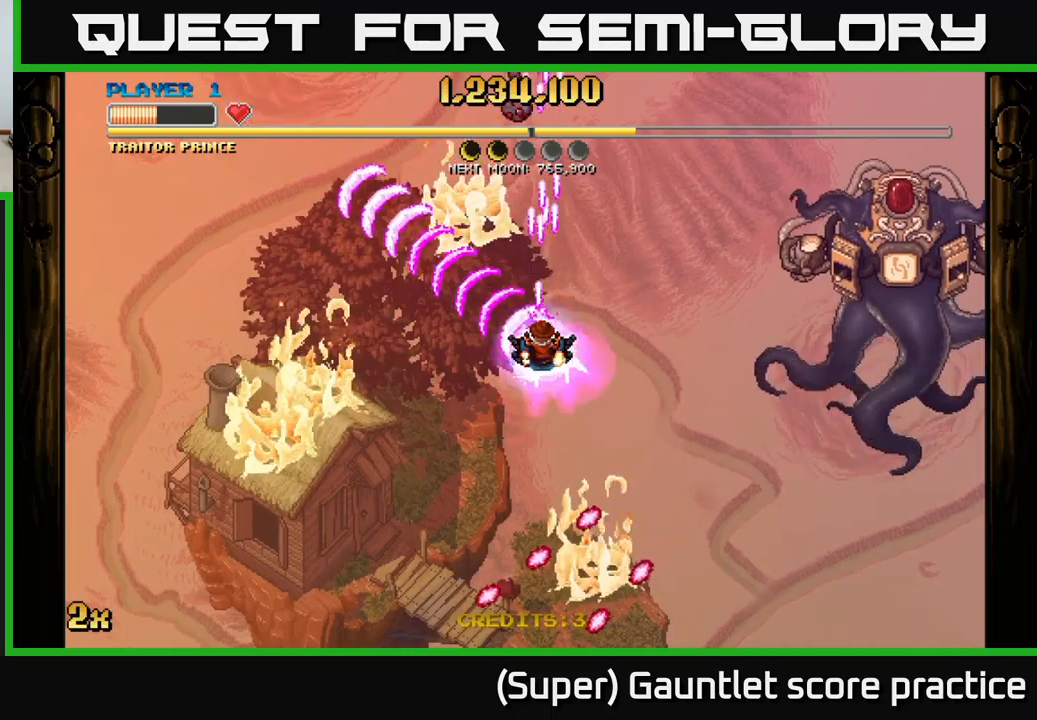
{"buttons": ["A"], "left_stick": "left", "events": [[50, "left_stick", "down-right"], [167, "left_stick", "down"], [300, "left_stick", "down-left"], [417, "left_stick", "left"]]}
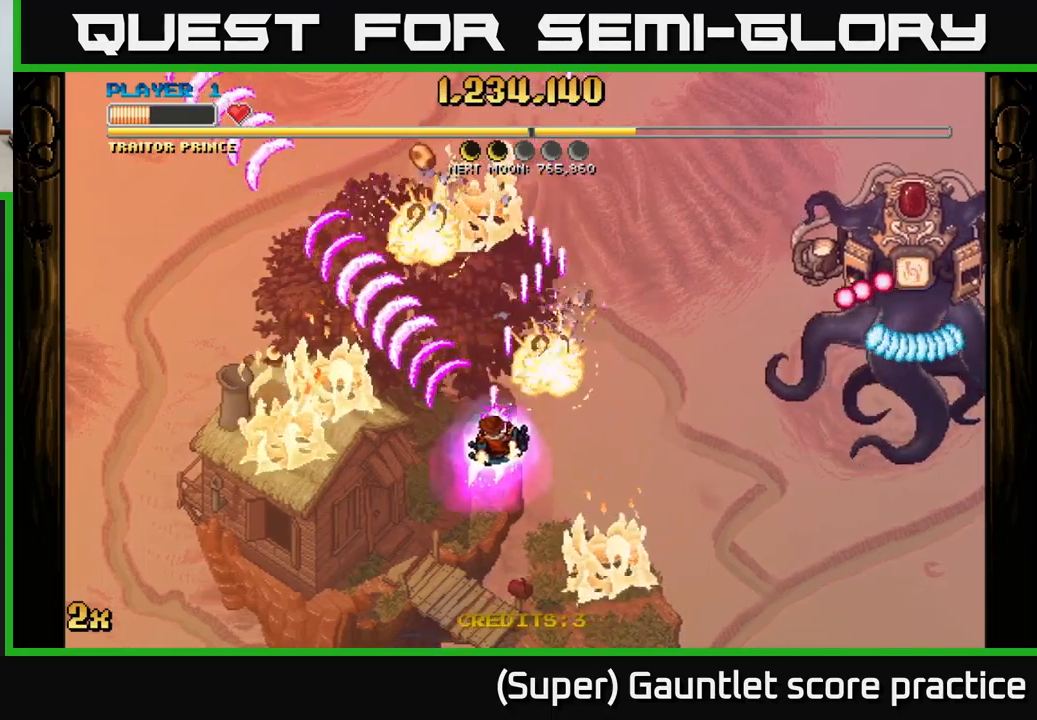
{"buttons": ["A"], "left_stick": "up-right", "events": [[34, "left_stick", "down-left"], [284, "left_stick", "up-left"], [384, "left_stick", "up-right"]]}
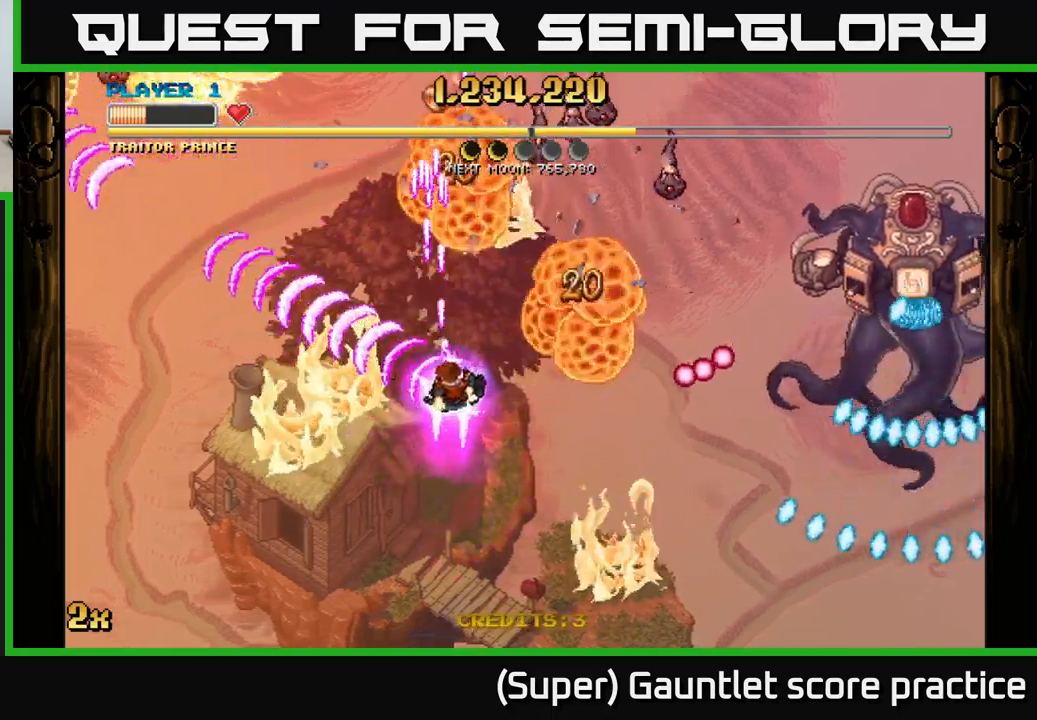
{"buttons": ["A"], "left_stick": "down-left", "events": [[217, "left_stick", "down-left"]]}
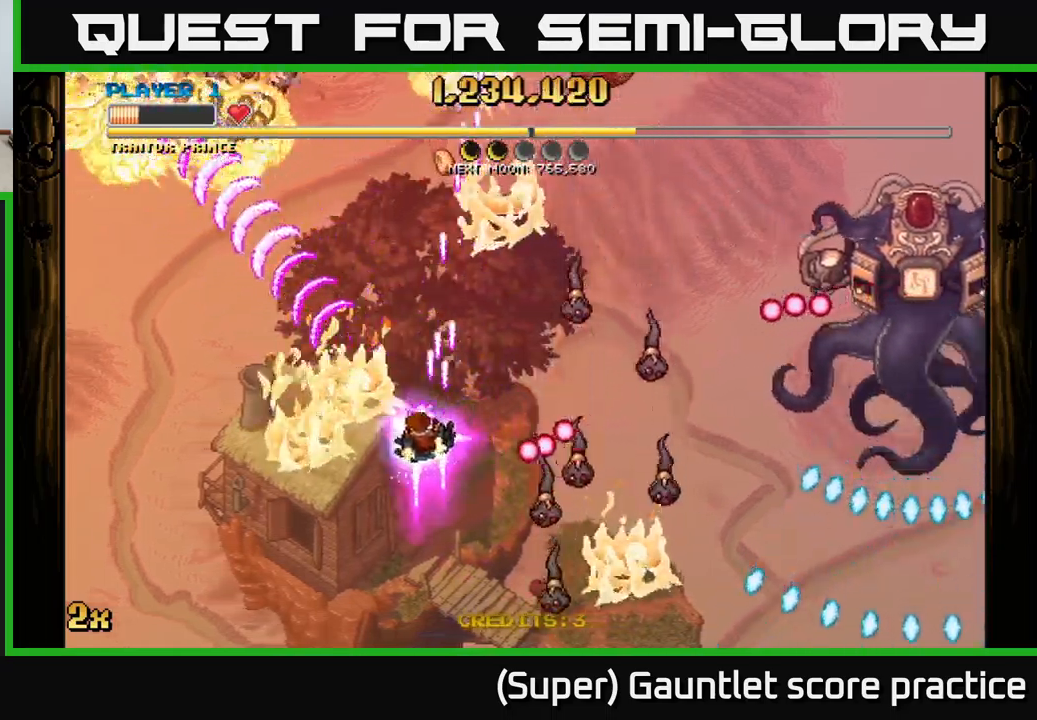
{"buttons": ["A", "X"], "left_stick": "right", "events": [[84, "left_stick", "up-left"], [434, "left_stick", "down-right"], [484, "X", "down"], [484, "left_stick", "right"]]}